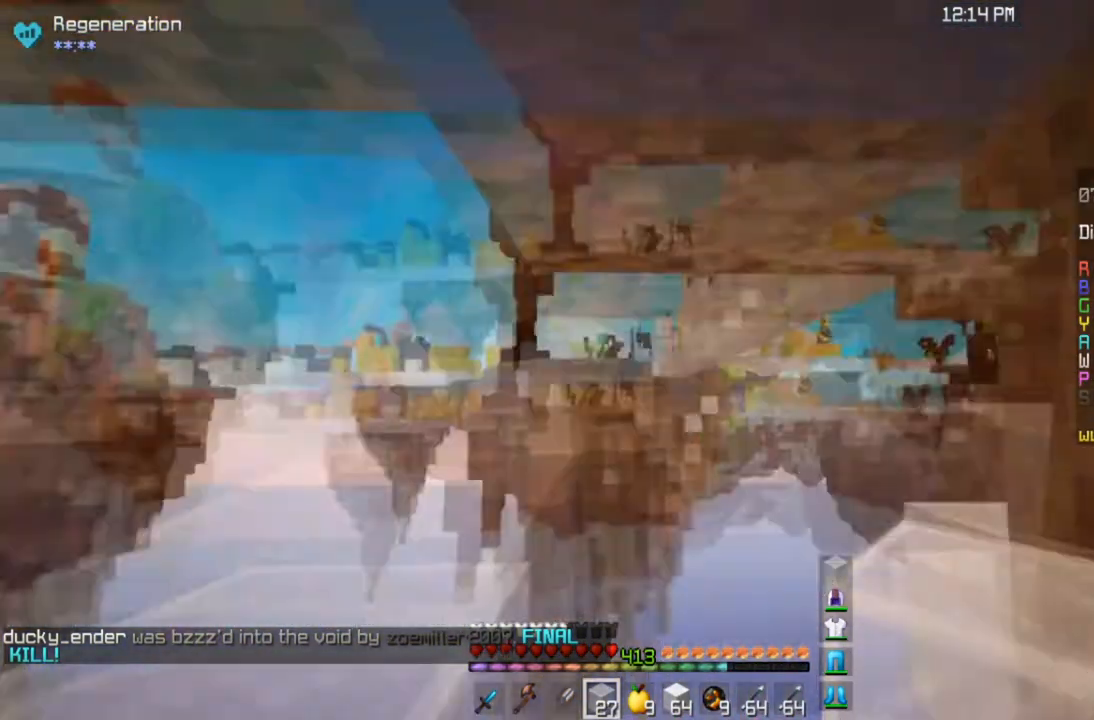
Gameplay with keyboard and mouse; each line is a JSON object with the keys and mouse buttons held at the frame after it. "events" lists presses ("down") and releases ("up") of "a", "d", "s", "space", "w", "mouse_left" and "mouse_right" between this image and that frame as [ms after this image, input, new state], when the widget could be followed in between. "mouse_left", "mouse_right" = the "left", "right" buttons of the "mouse" list. No other keys are recorded. Fast repeated clicks can show as one long hold. Mouse movement is not recorded.
{"keys": [], "mouse": [], "events": []}
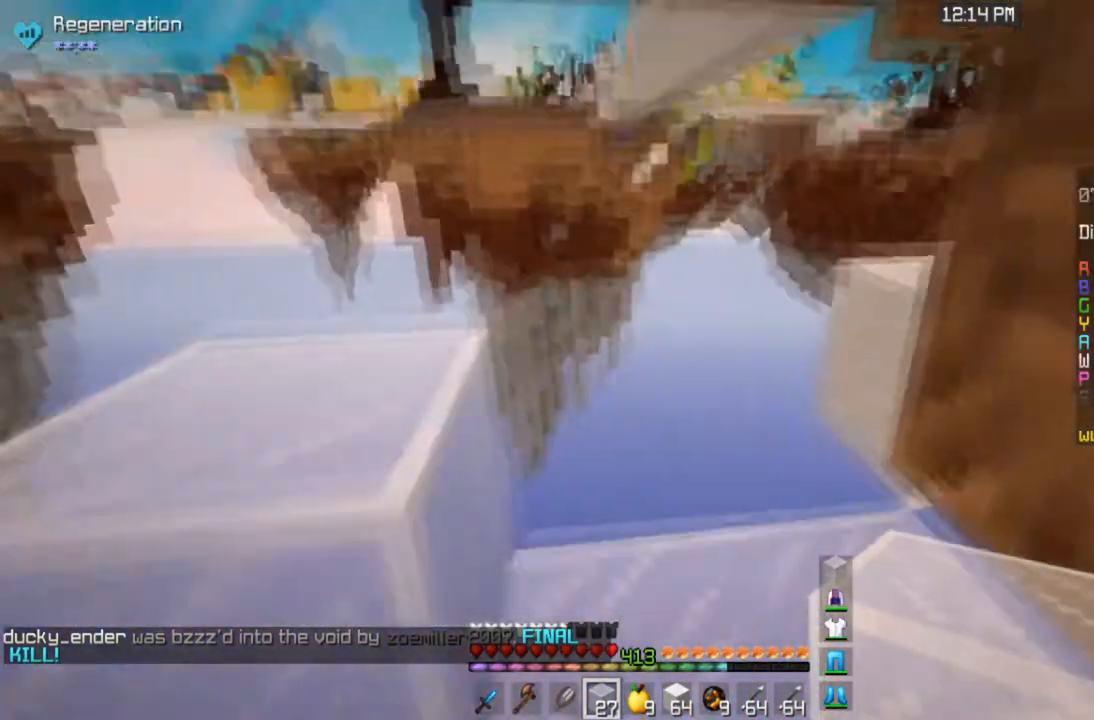
{"keys": [], "mouse": [], "events": []}
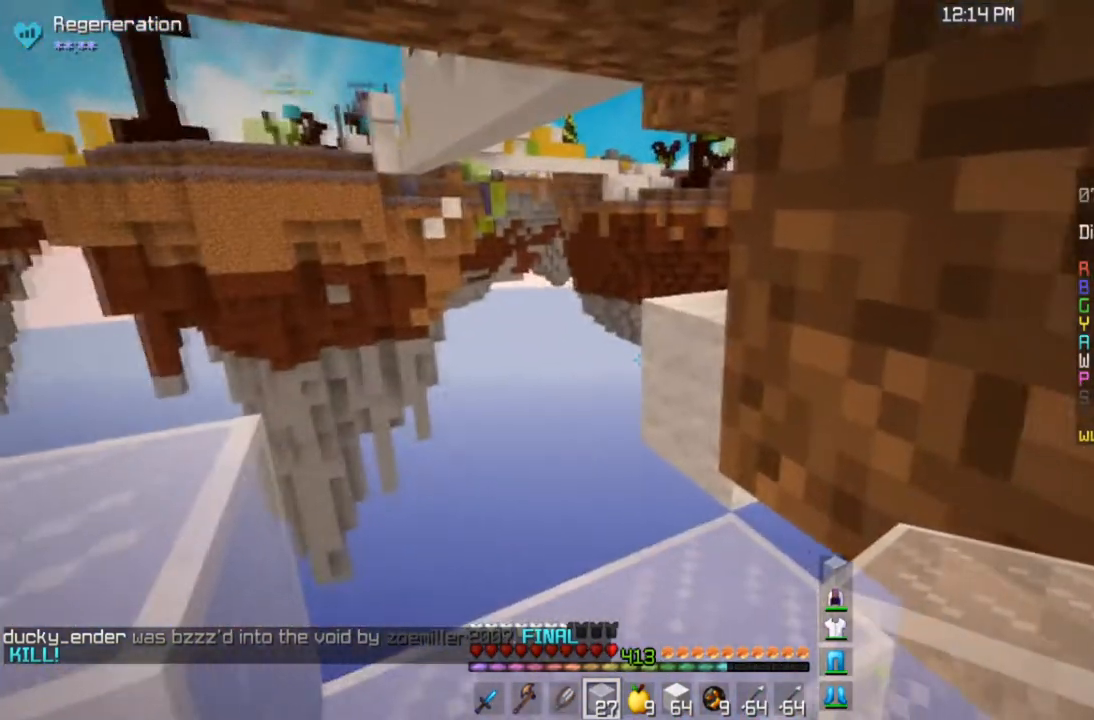
{"keys": [], "mouse": [], "events": [[67, "mouse_right", "down"], [233, "mouse_right", "up"]]}
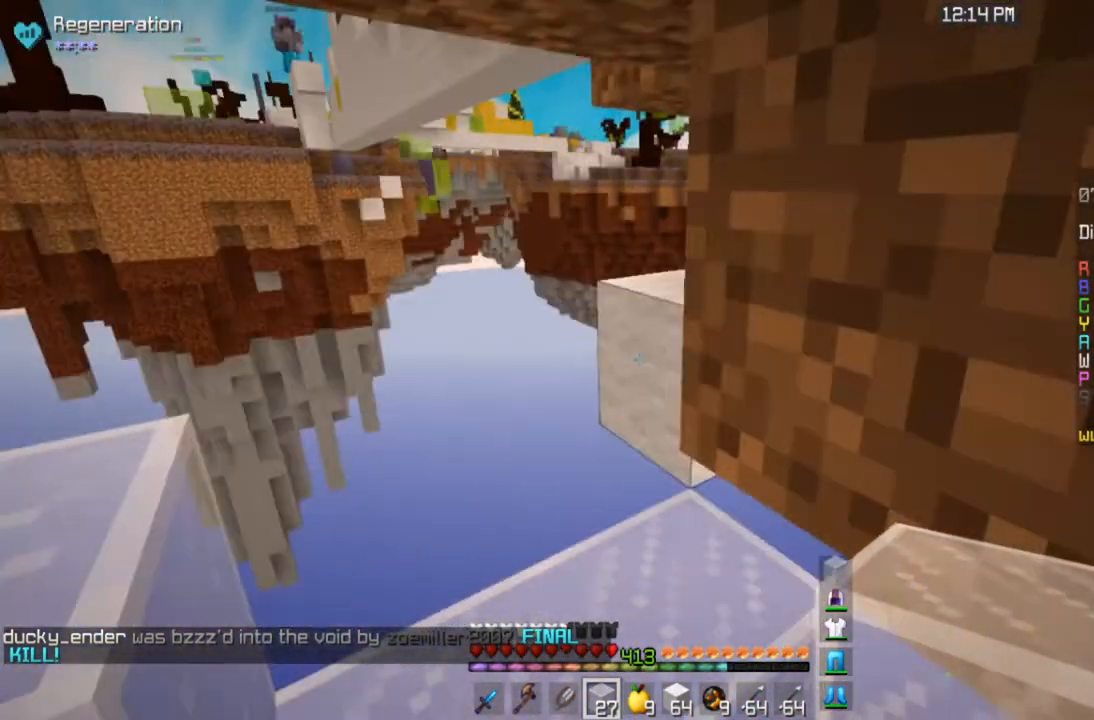
{"keys": [], "mouse": ["right"], "events": [[67, "mouse_right", "down"], [234, "mouse_right", "up"], [334, "a", "down"], [467, "a", "up"], [467, "mouse_right", "down"]]}
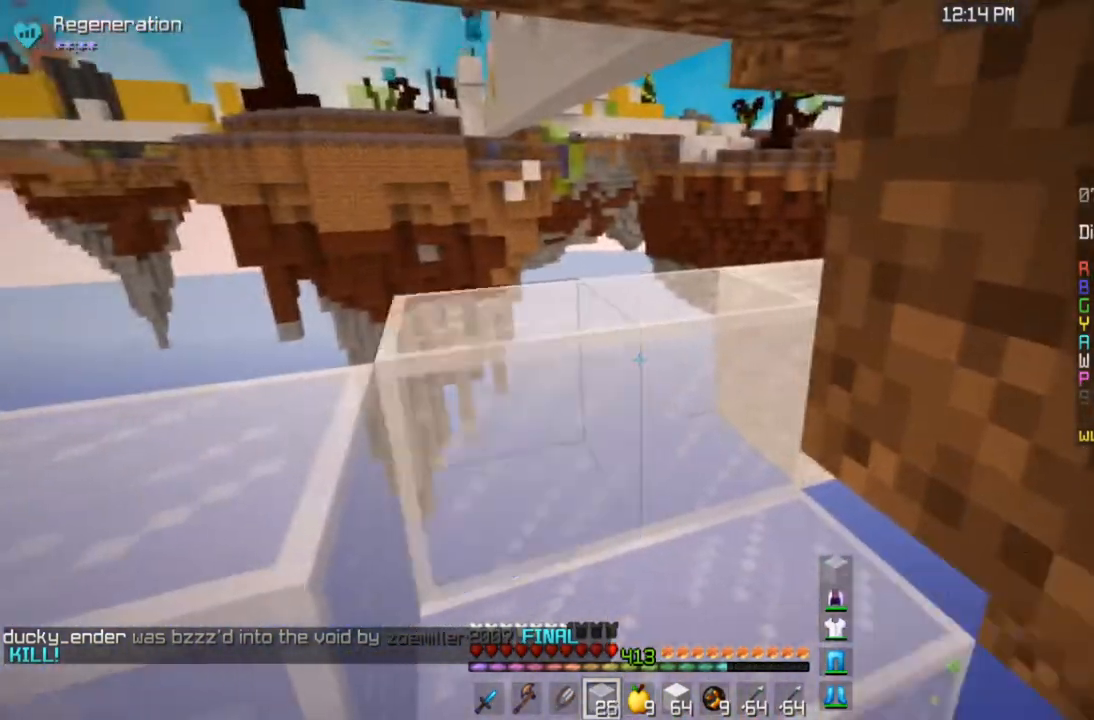
{"keys": [], "mouse": [], "events": [[133, "mouse_right", "up"]]}
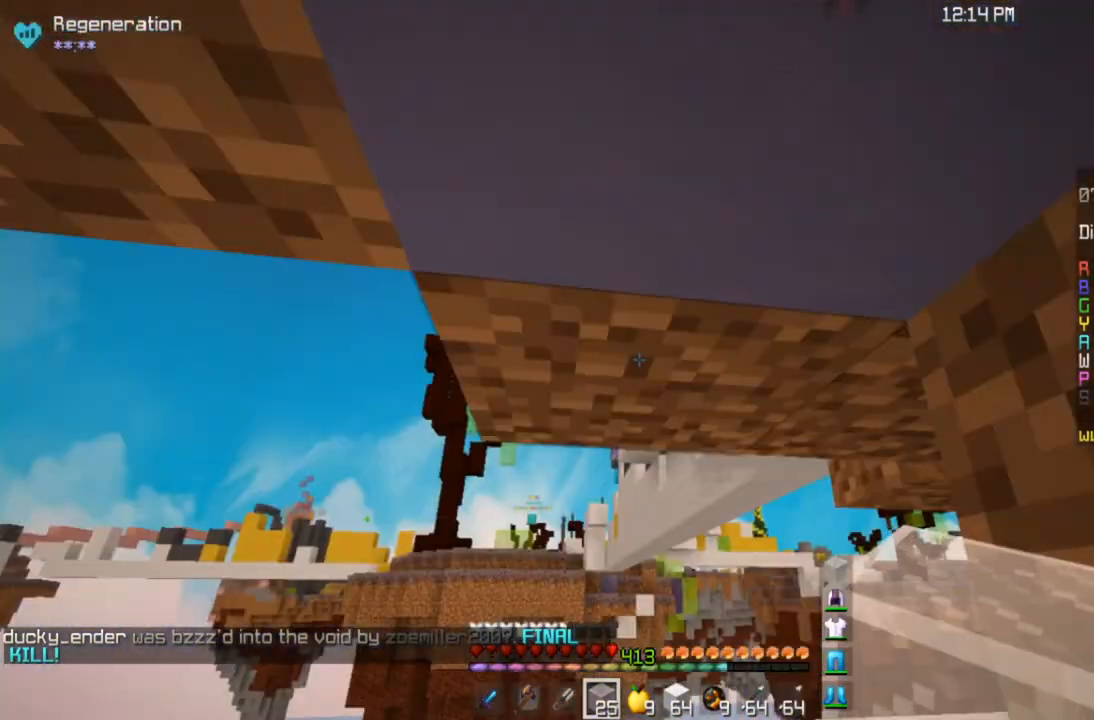
{"keys": [], "mouse": [], "events": []}
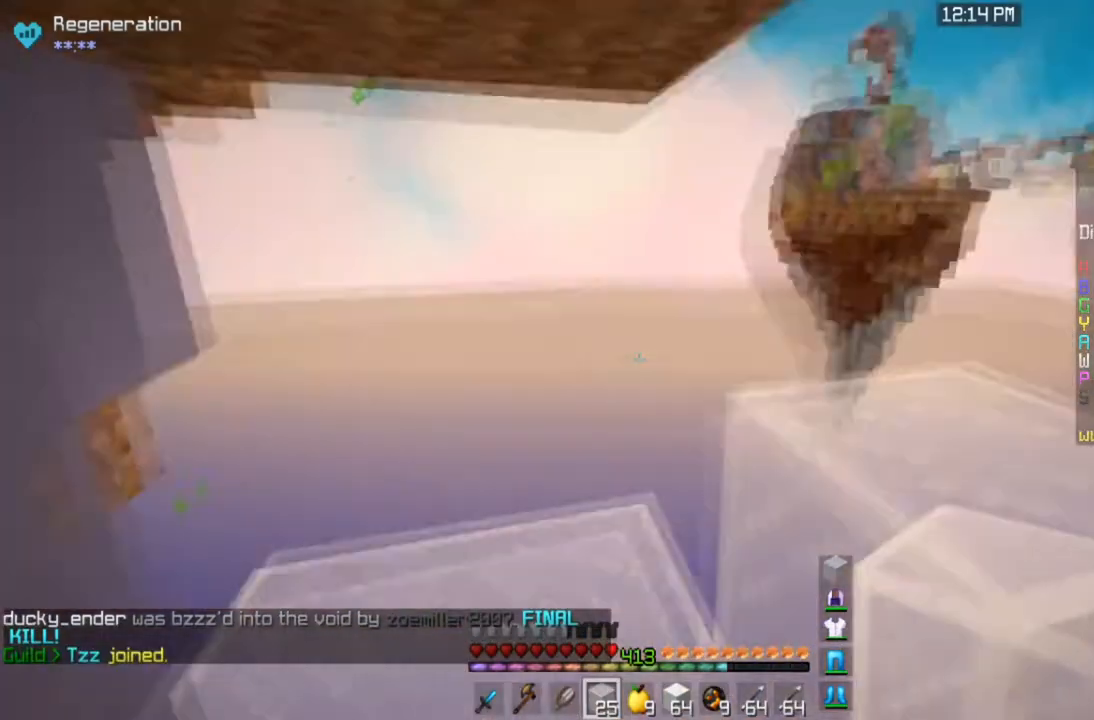
{"keys": [], "mouse": [], "events": []}
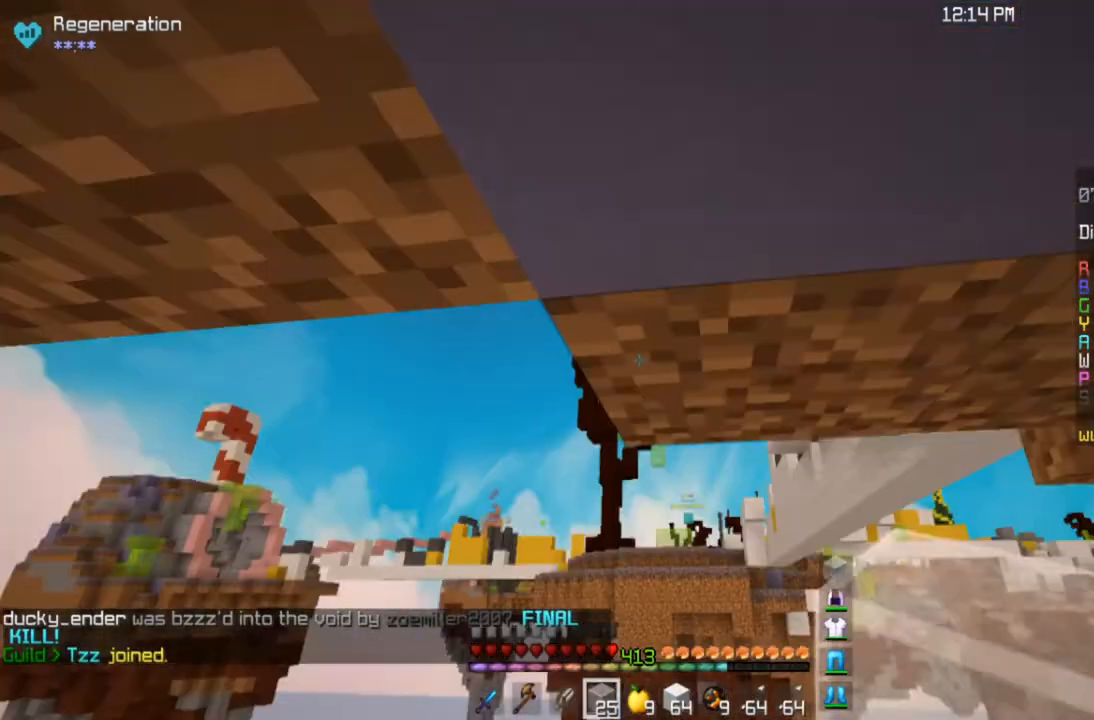
{"keys": [], "mouse": ["left"], "events": [[234, "d", "down"], [267, "mouse_left", "down"], [401, "d", "up"]]}
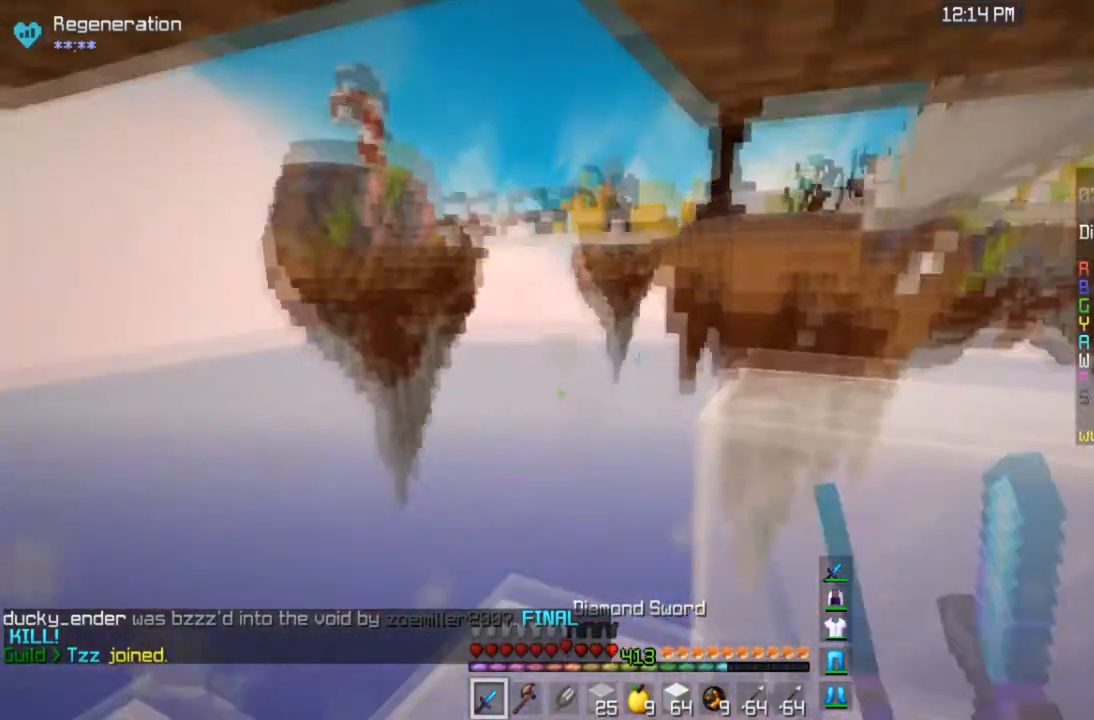
{"keys": [], "mouse": ["left"], "events": [[367, "mouse_left", "up"], [434, "mouse_left", "down"]]}
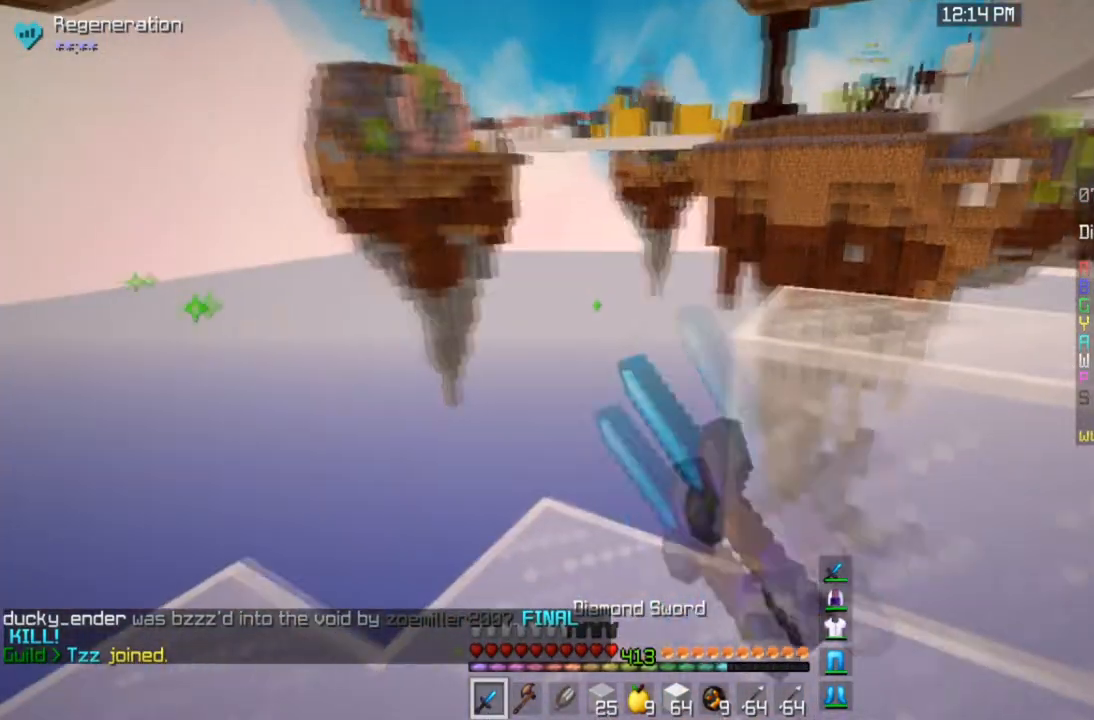
{"keys": [], "mouse": ["right"], "events": [[267, "mouse_left", "up"], [434, "mouse_right", "down"]]}
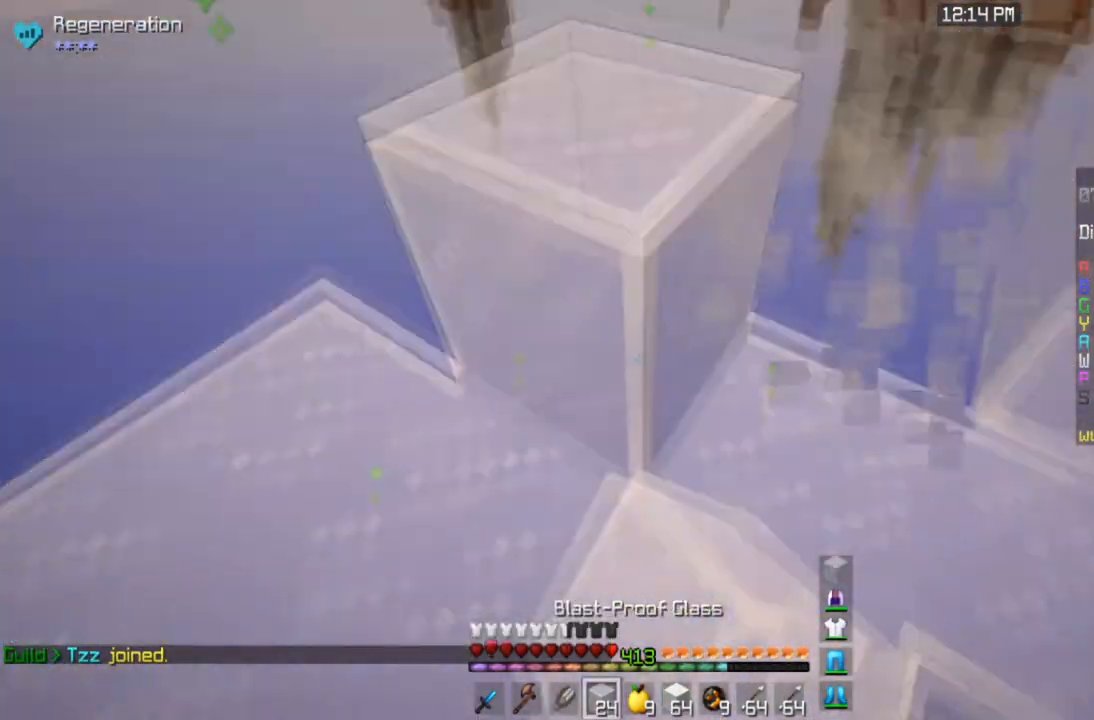
{"keys": [], "mouse": [], "events": [[100, "mouse_right", "up"], [333, "mouse_left", "down"], [434, "mouse_left", "up"]]}
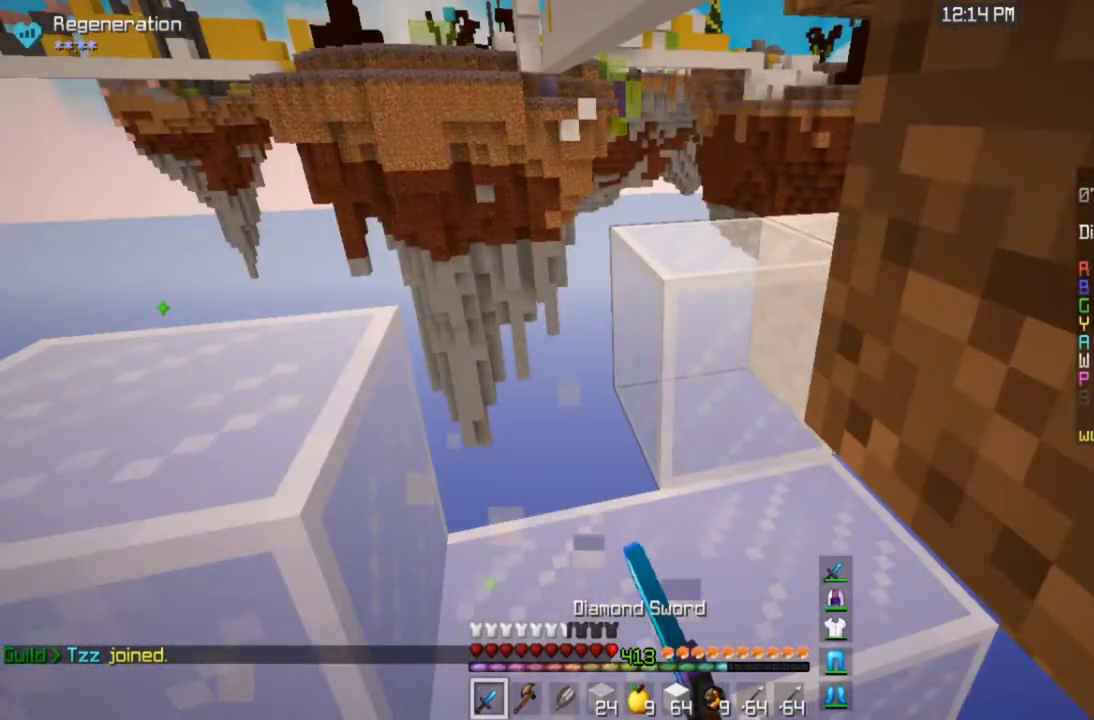
{"keys": [], "mouse": [], "events": []}
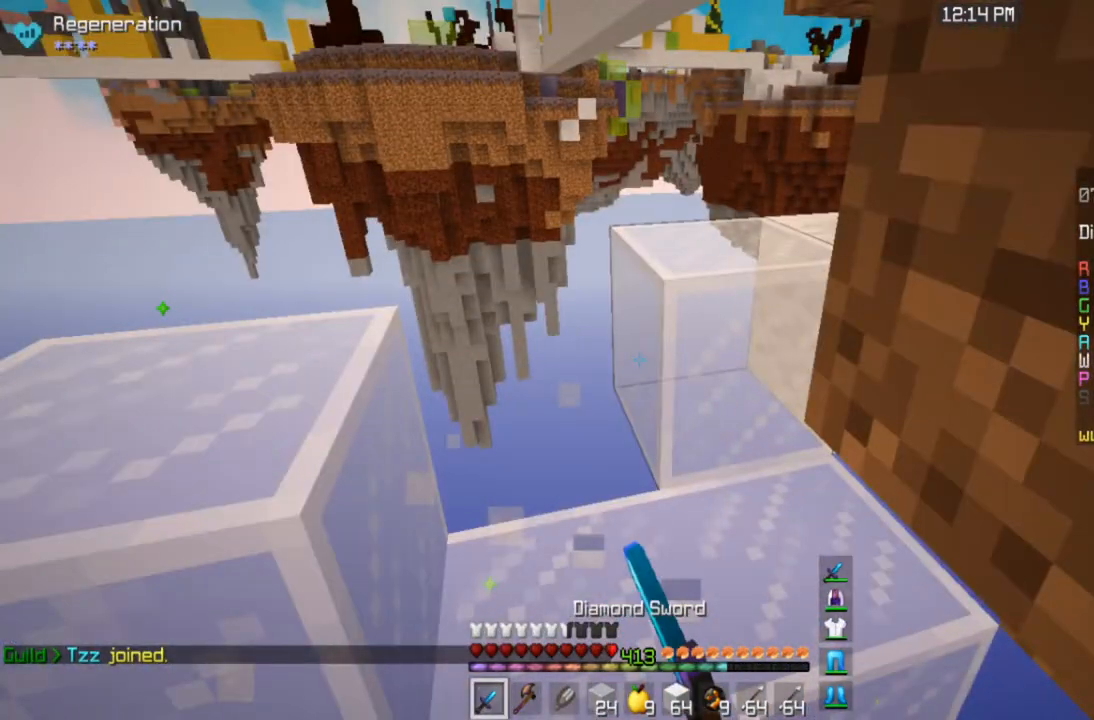
{"keys": [], "mouse": [], "events": []}
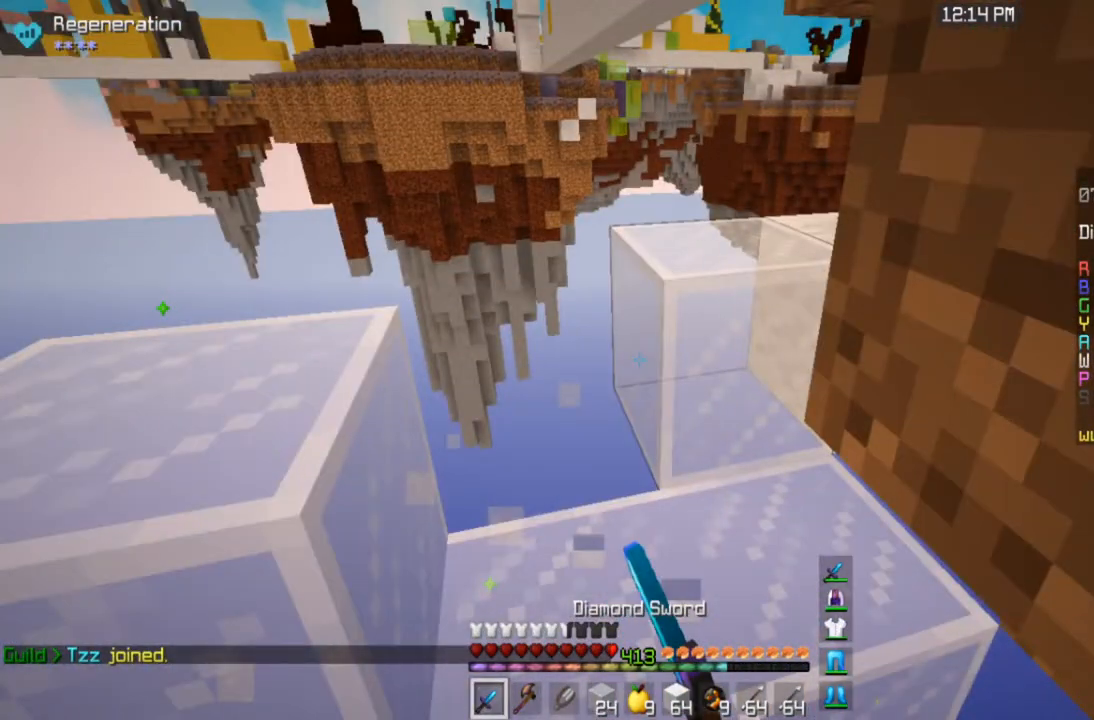
{"keys": [], "mouse": [], "events": []}
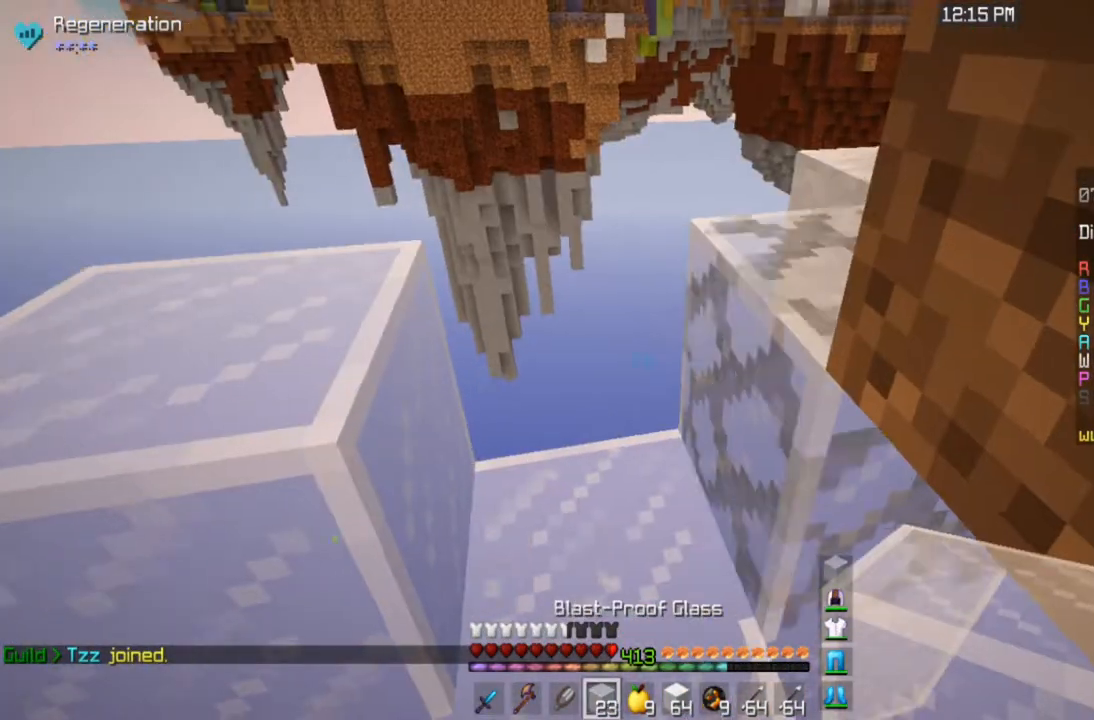
{"keys": [], "mouse": [], "events": []}
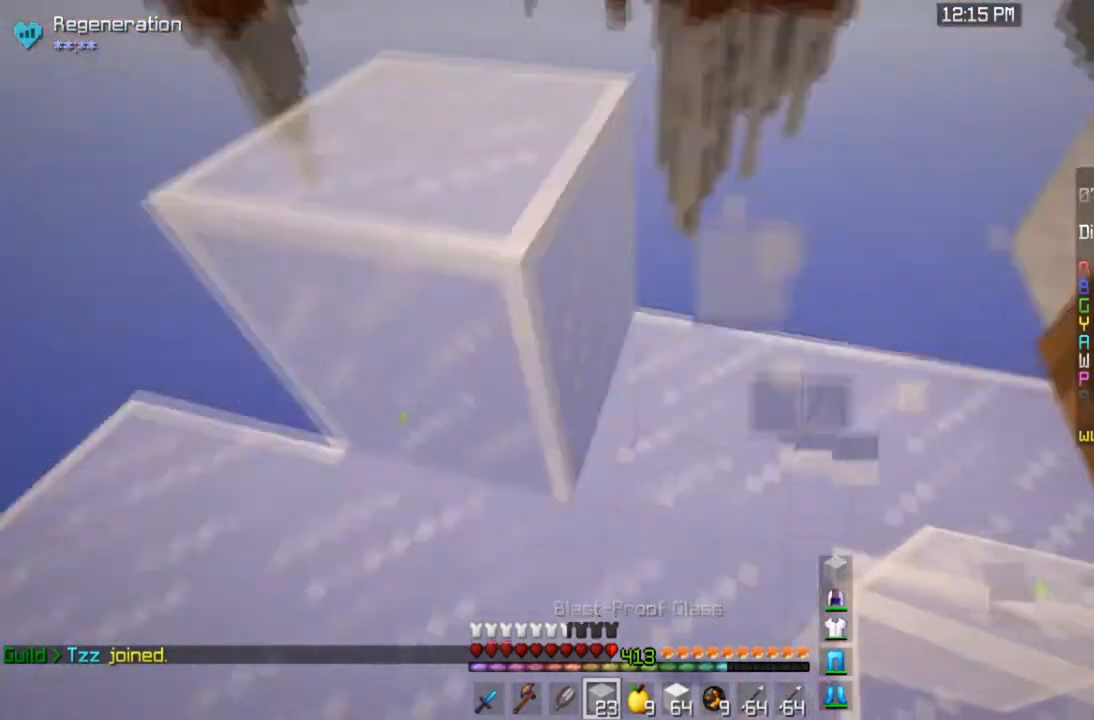
{"keys": [], "mouse": [], "events": []}
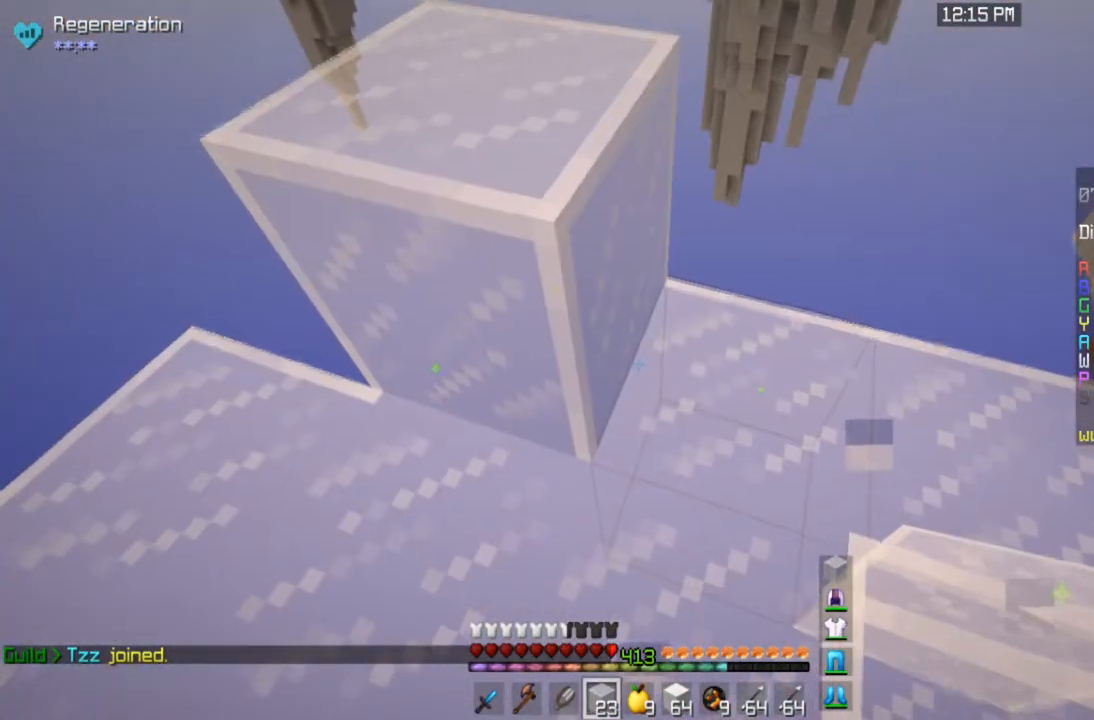
{"keys": [], "mouse": [], "events": []}
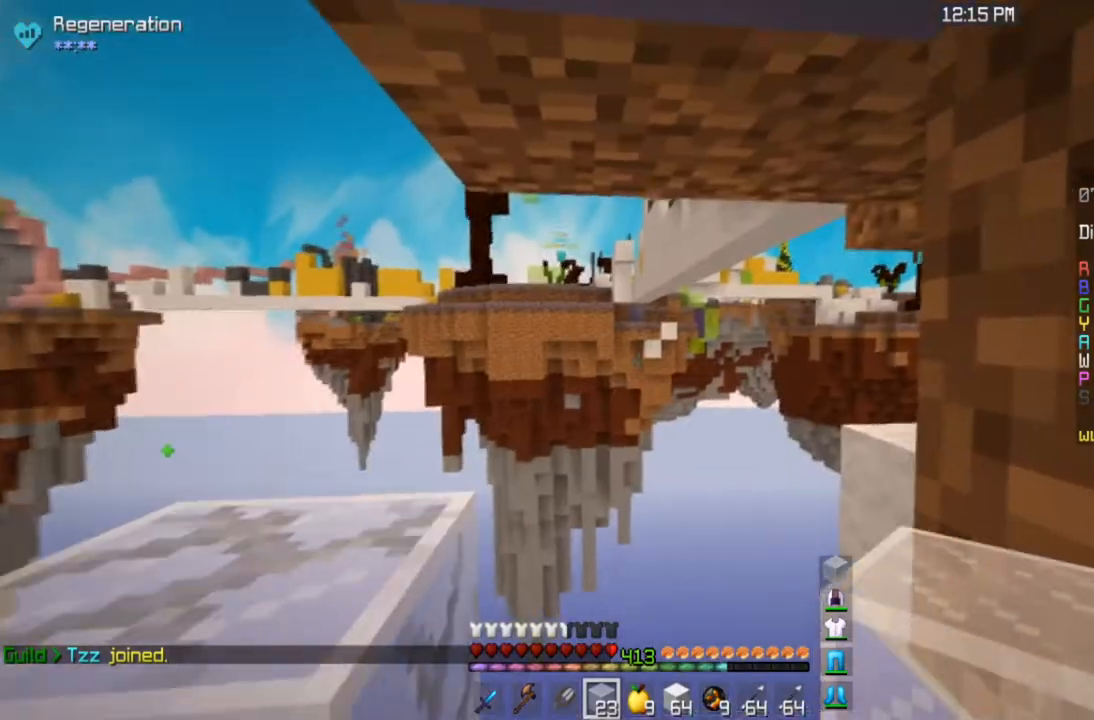
{"keys": [], "mouse": [], "events": []}
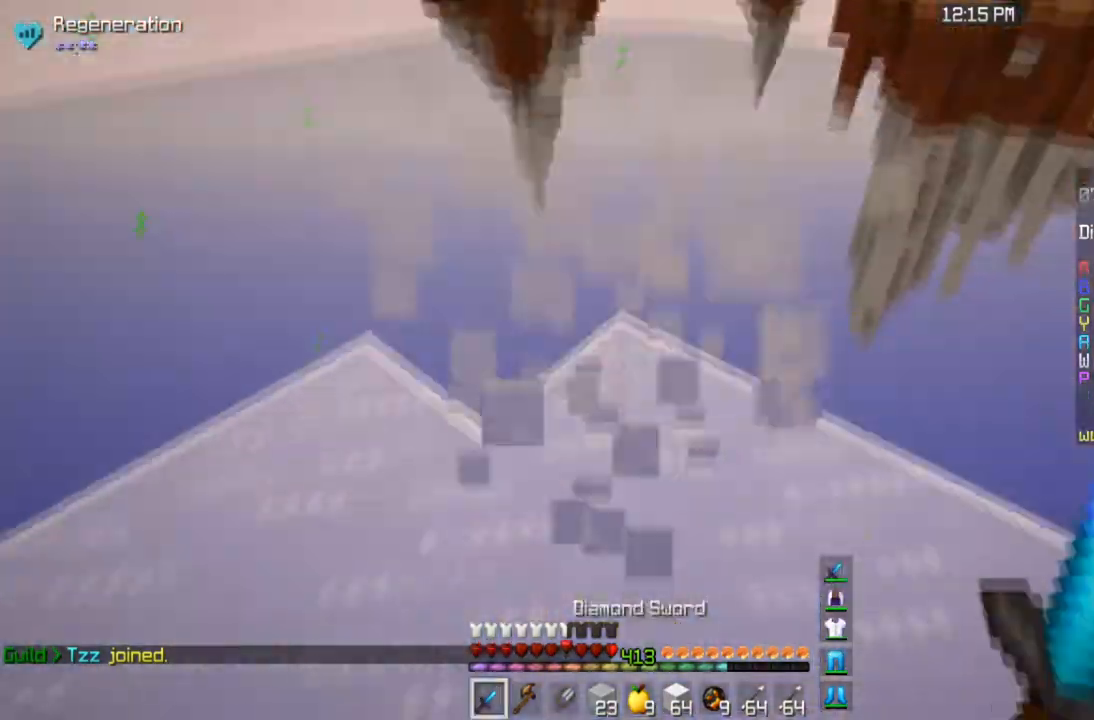
{"keys": [], "mouse": ["left"], "events": [[33, "mouse_left", "down"]]}
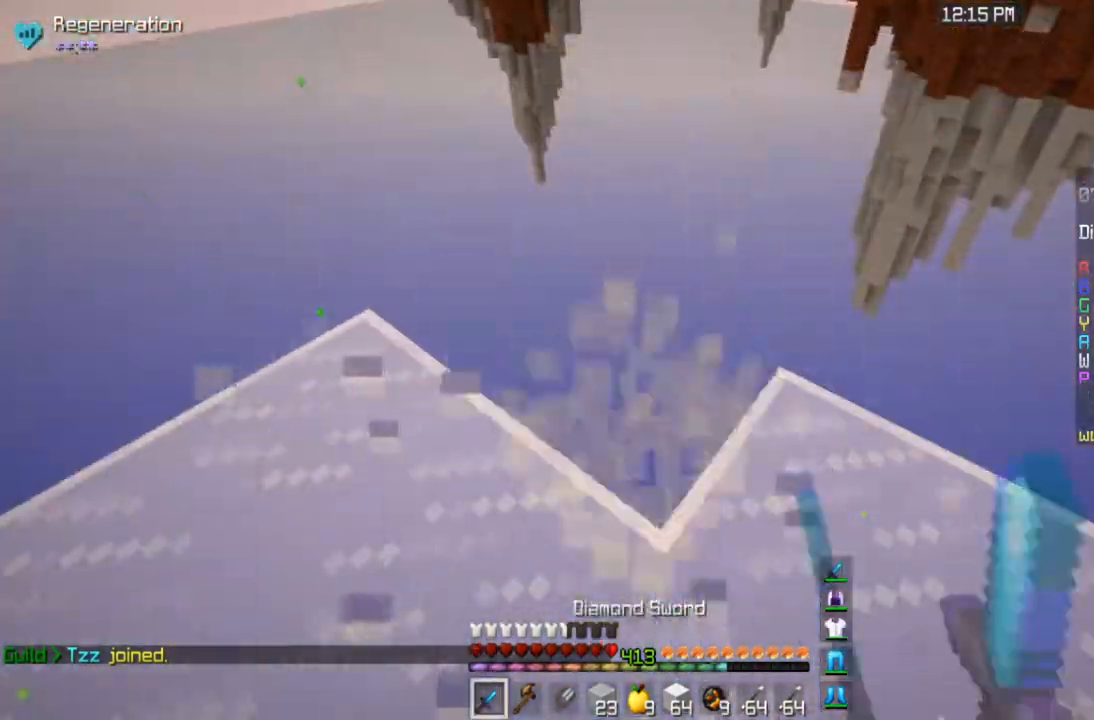
{"keys": [], "mouse": ["left"], "events": [[234, "mouse_left", "up"], [467, "mouse_left", "down"]]}
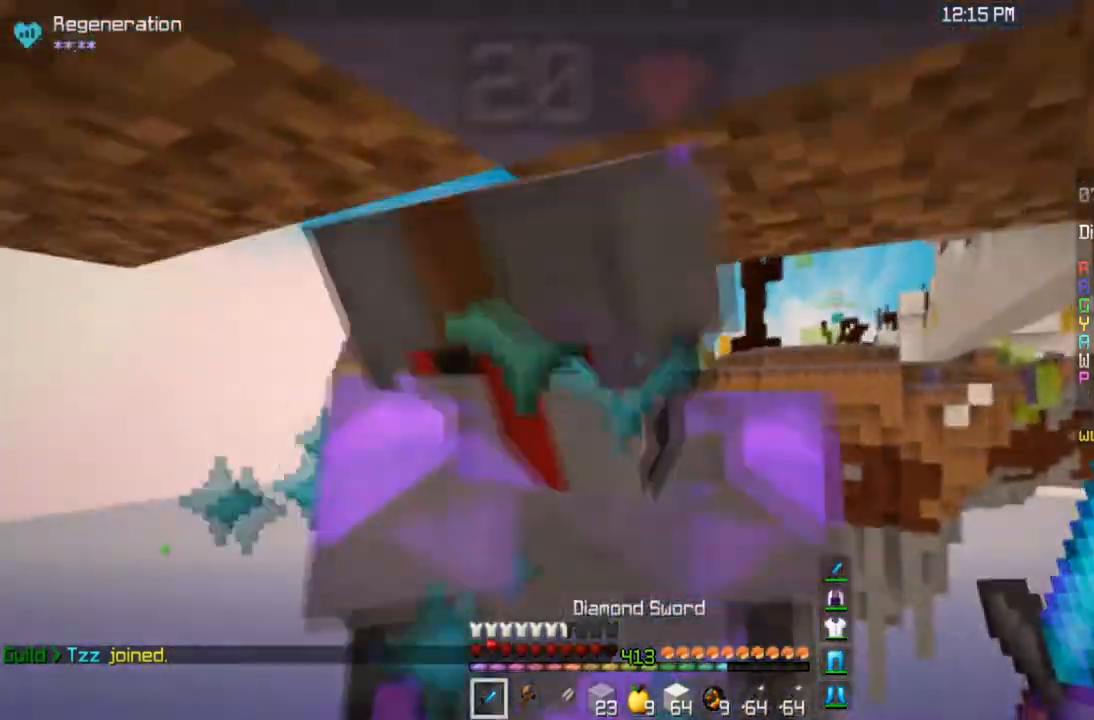
{"keys": [], "mouse": ["left"], "events": []}
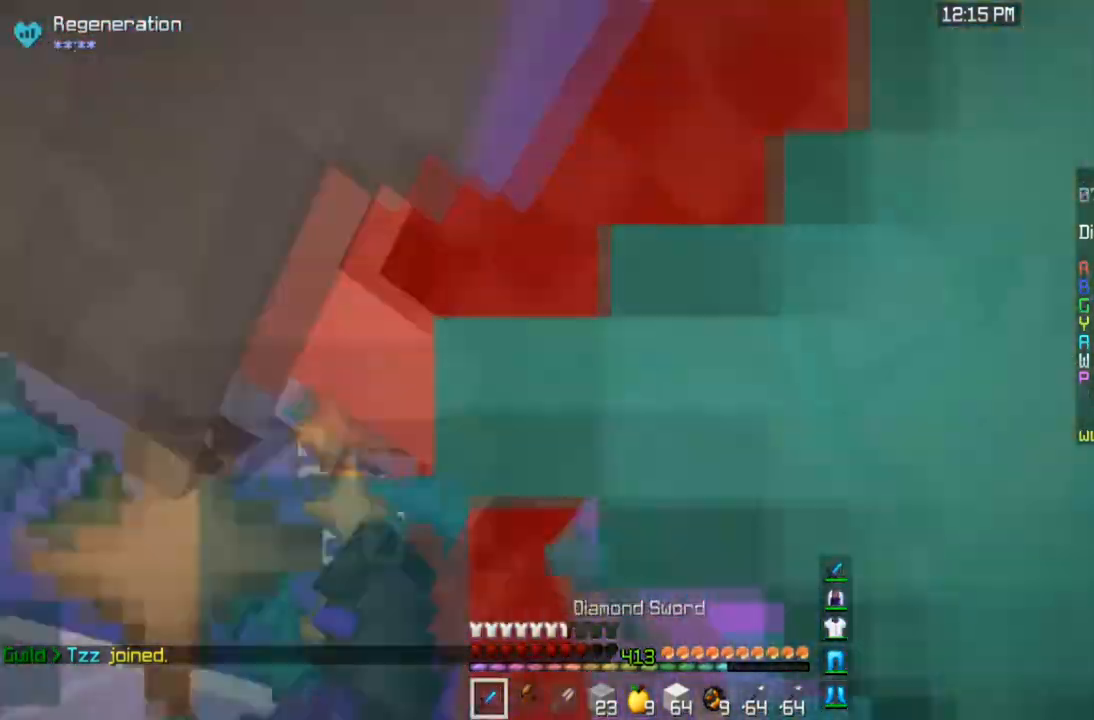
{"keys": ["d", "s", "space"], "mouse": ["left"], "events": [[34, "s", "down"], [34, "space", "down"], [67, "d", "down"]]}
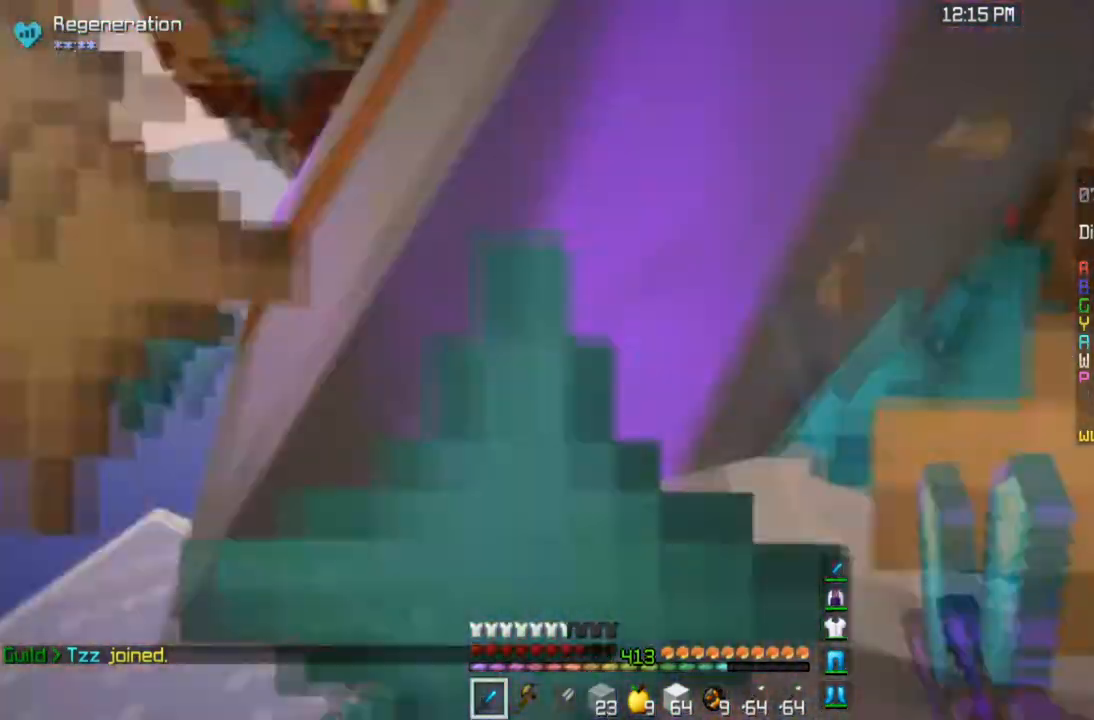
{"keys": ["d", "s", "space"], "mouse": ["left"], "events": []}
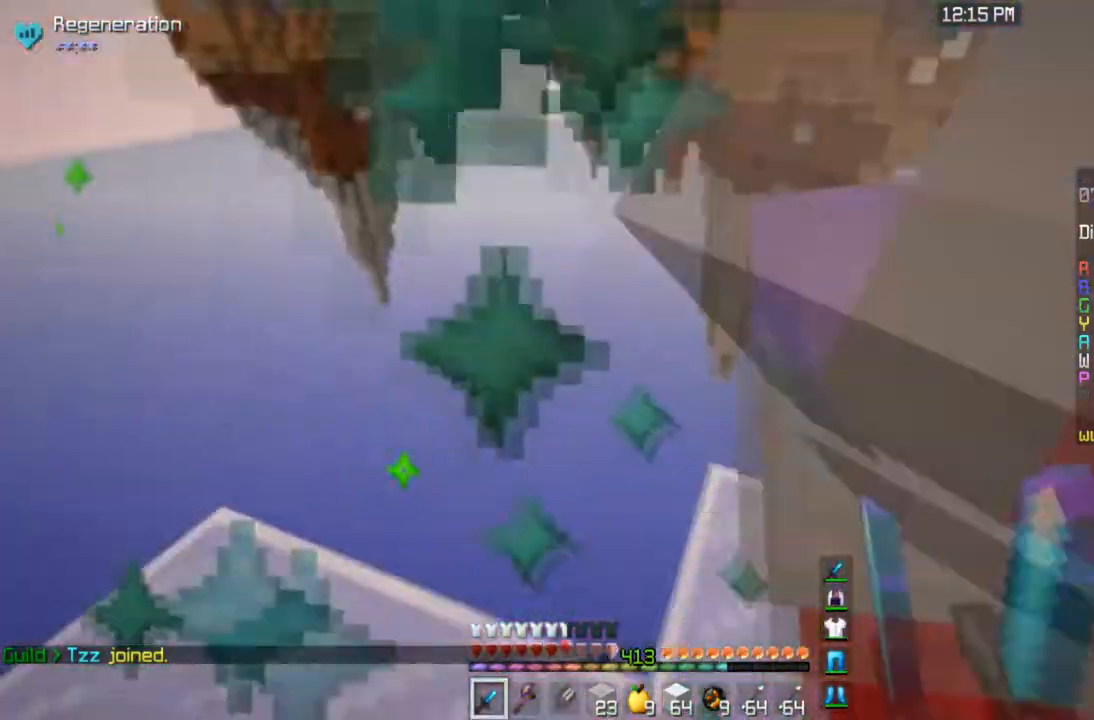
{"keys": ["d", "s", "space"], "mouse": ["left"], "events": []}
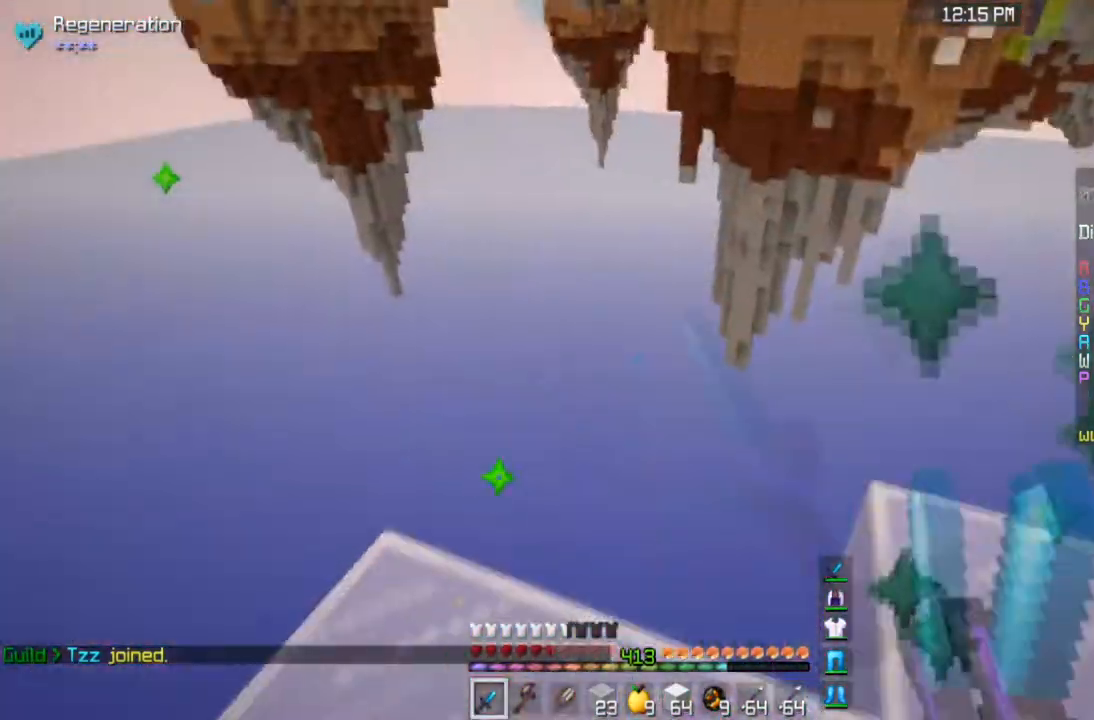
{"keys": ["w"], "mouse": ["left"], "events": [[333, "s", "up"], [333, "space", "up"], [367, "w", "down"], [434, "d", "up"]]}
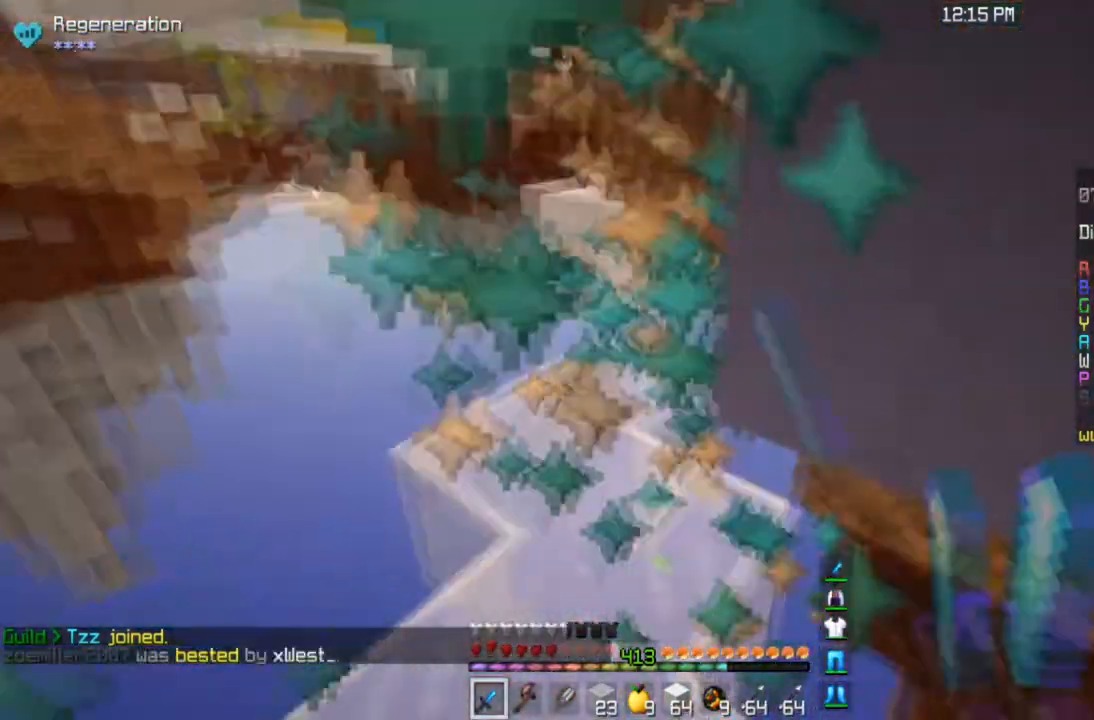
{"keys": ["w"], "mouse": [], "events": [[67, "space", "down"], [234, "space", "up"], [334, "mouse_left", "up"]]}